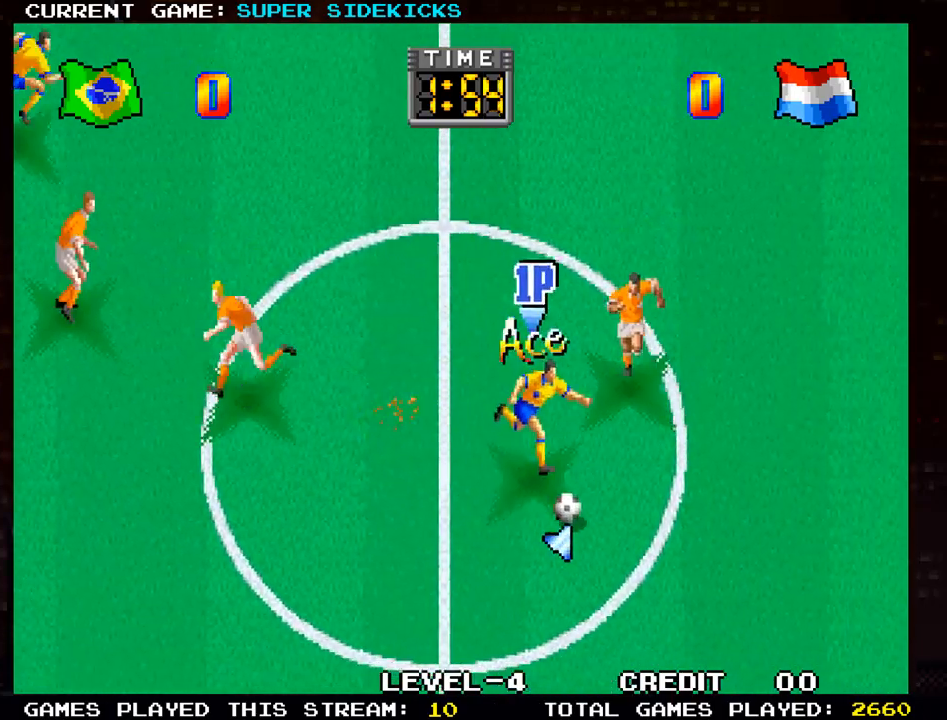
Gameplay with a controller (arcade stick); each line is a JSON object with the inputs held at the frame after it. "events" lists button and stick changes between this image and that frame as [ms after this image, input, new state], when the widget could be followed in between. Not read: L3 R3.
{"buttons": [], "left_stick": "down-right", "events": [[384, "TRIANGLE", "down"], [500, "TRIANGLE", "up"]]}
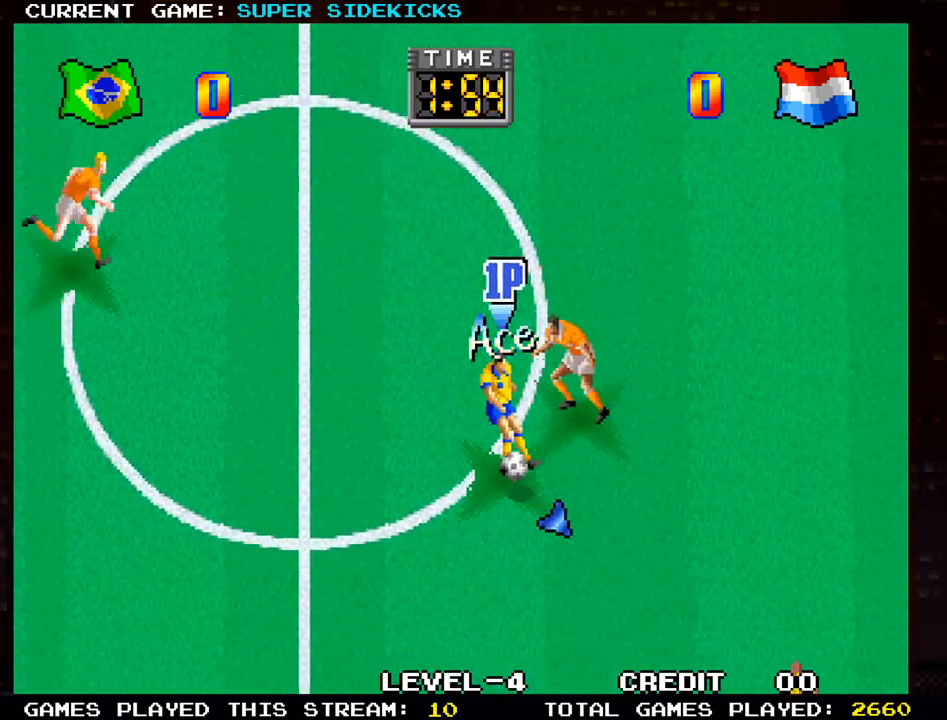
{"buttons": [], "left_stick": "down-right", "events": []}
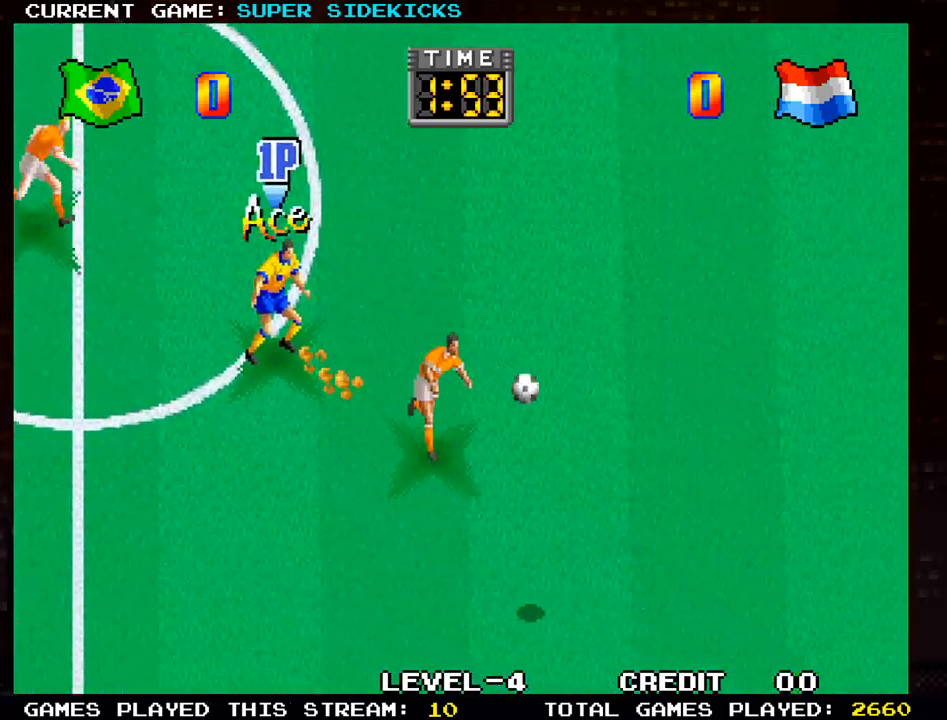
{"buttons": [], "left_stick": "down-right", "events": []}
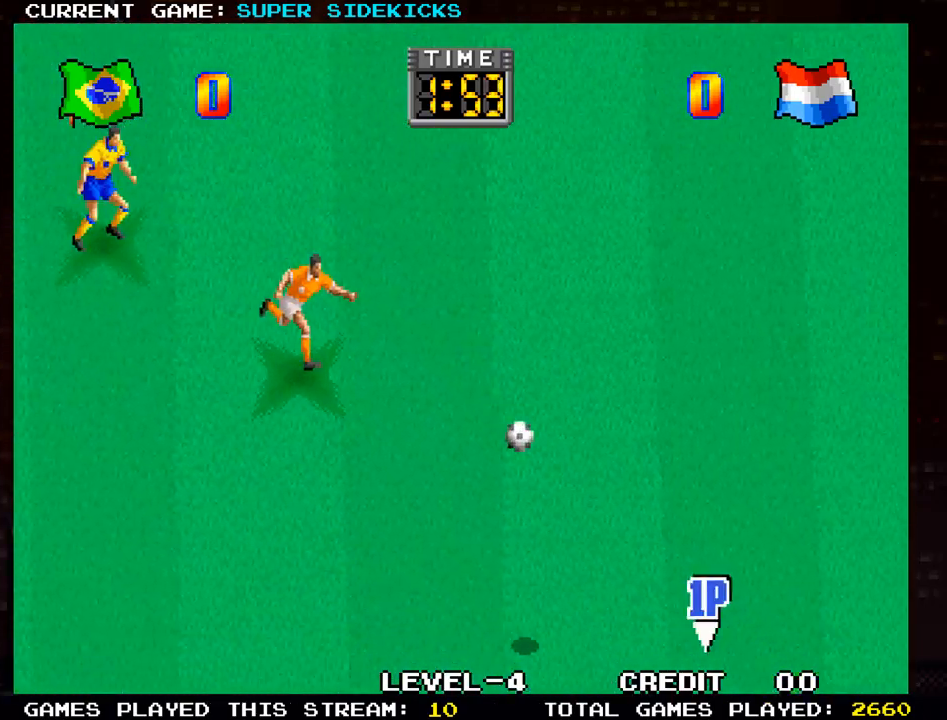
{"buttons": [], "left_stick": "down-right", "events": []}
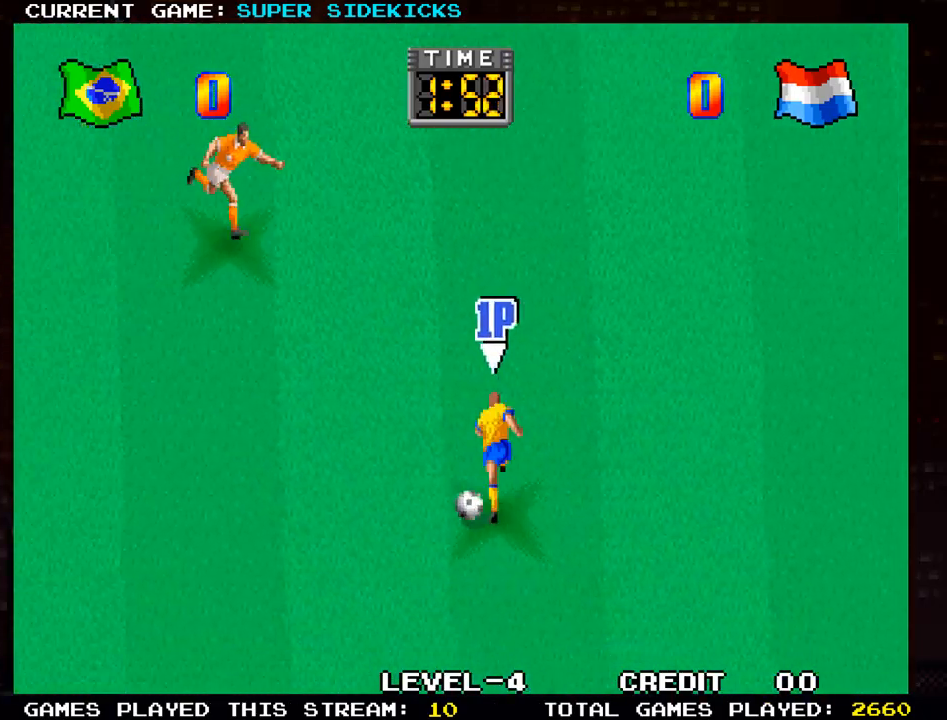
{"buttons": [], "left_stick": "down-right", "events": []}
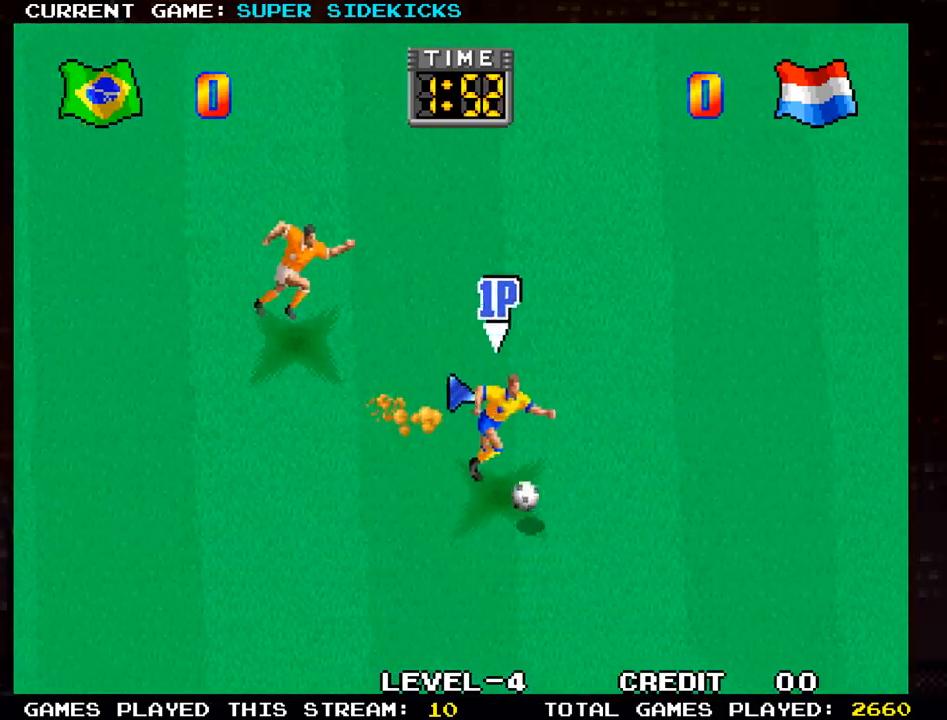
{"buttons": [], "left_stick": "down-right", "events": []}
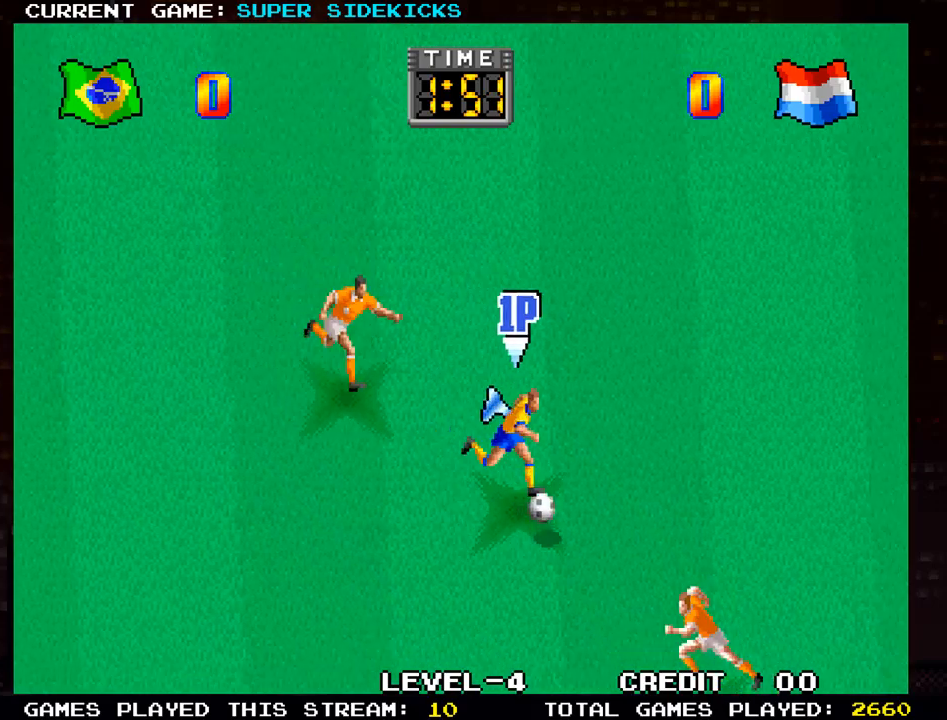
{"buttons": ["TRIANGLE"], "left_stick": "up-right", "events": [[84, "left_stick", "right"], [284, "left_stick", "up-right"], [351, "TRIANGLE", "down"]]}
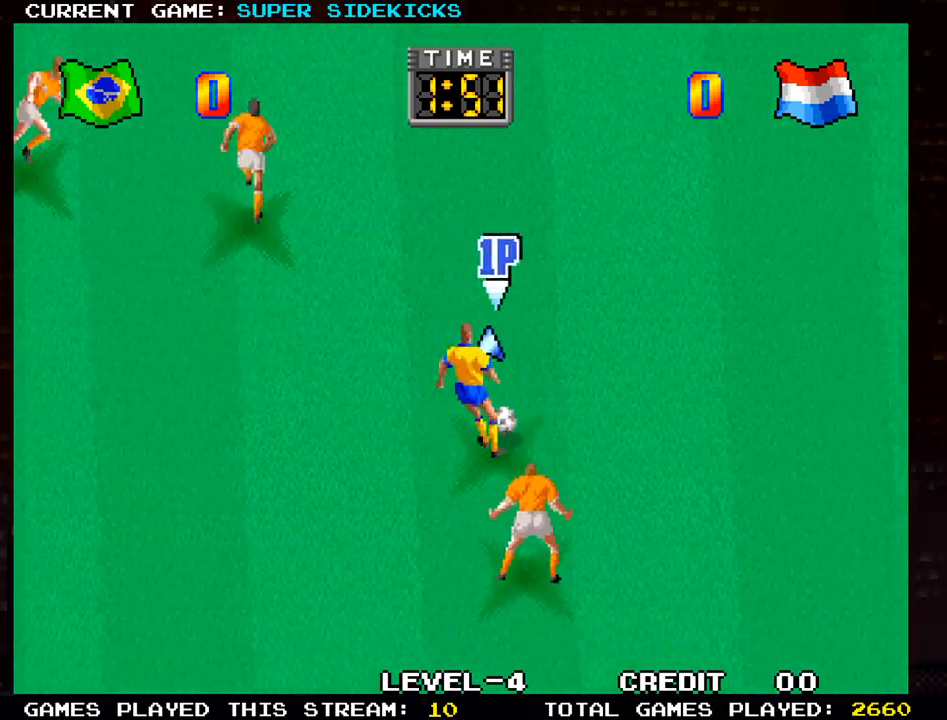
{"buttons": [], "left_stick": "up-right", "events": [[50, "TRIANGLE", "up"]]}
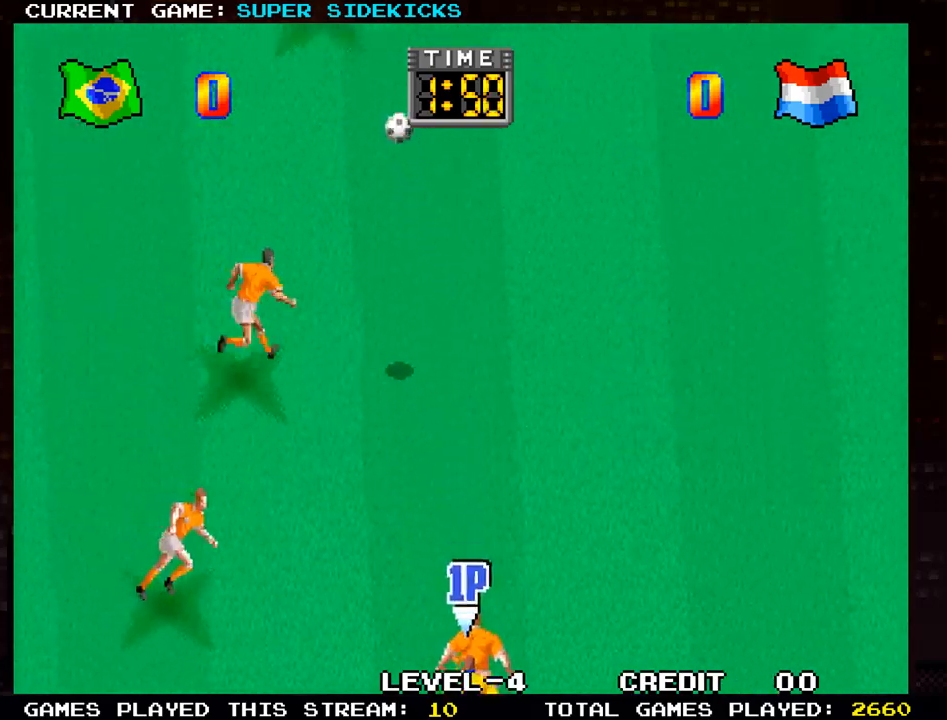
{"buttons": [], "left_stick": "up-right", "events": []}
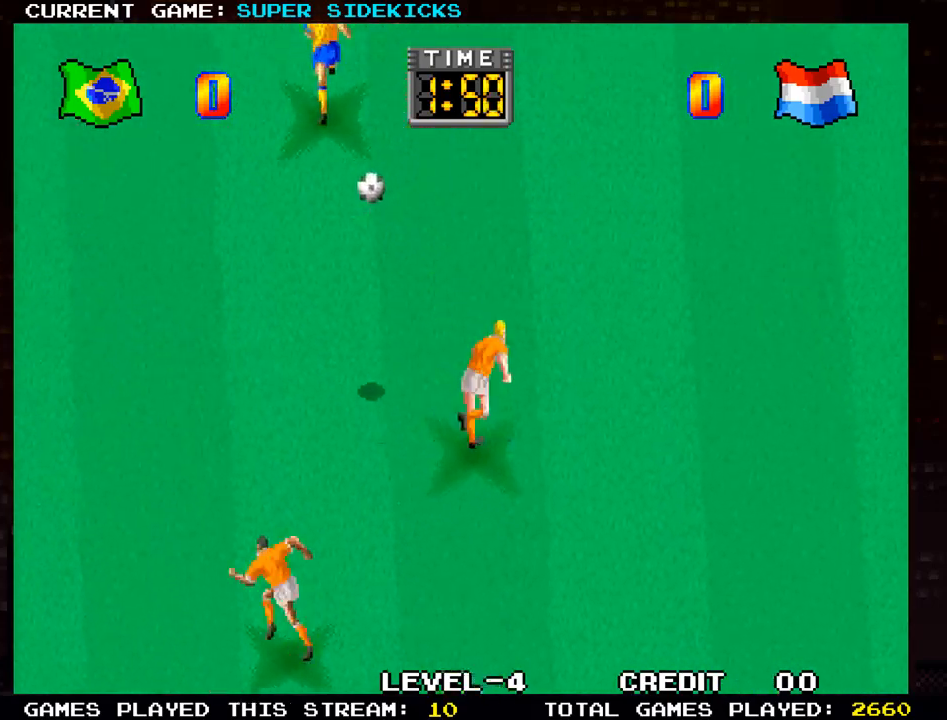
{"buttons": [], "left_stick": "right", "events": [[117, "left_stick", "right"]]}
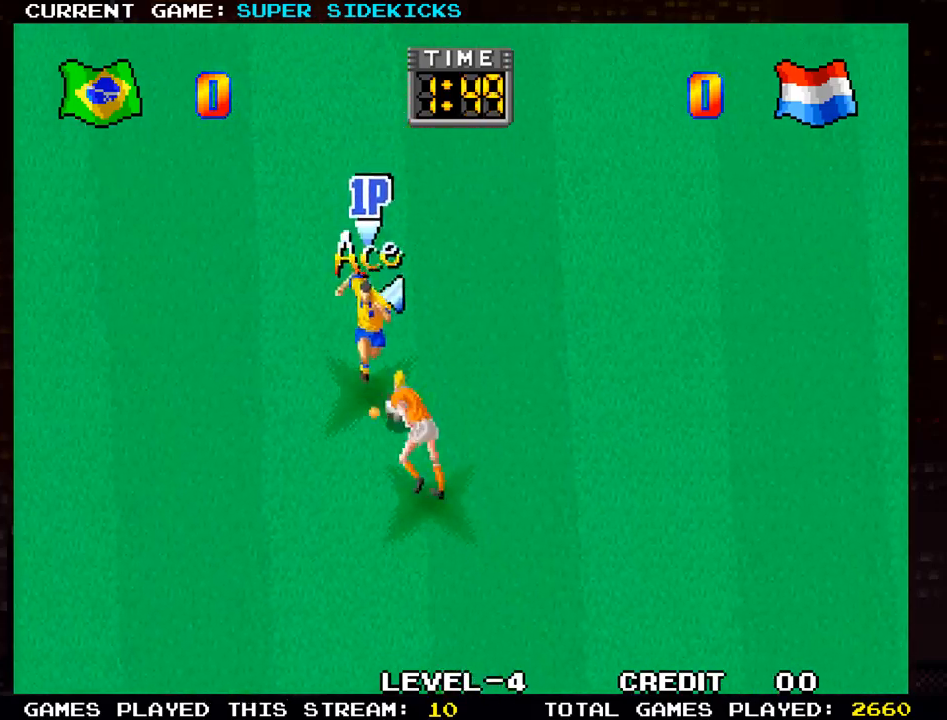
{"buttons": [], "left_stick": "right", "events": []}
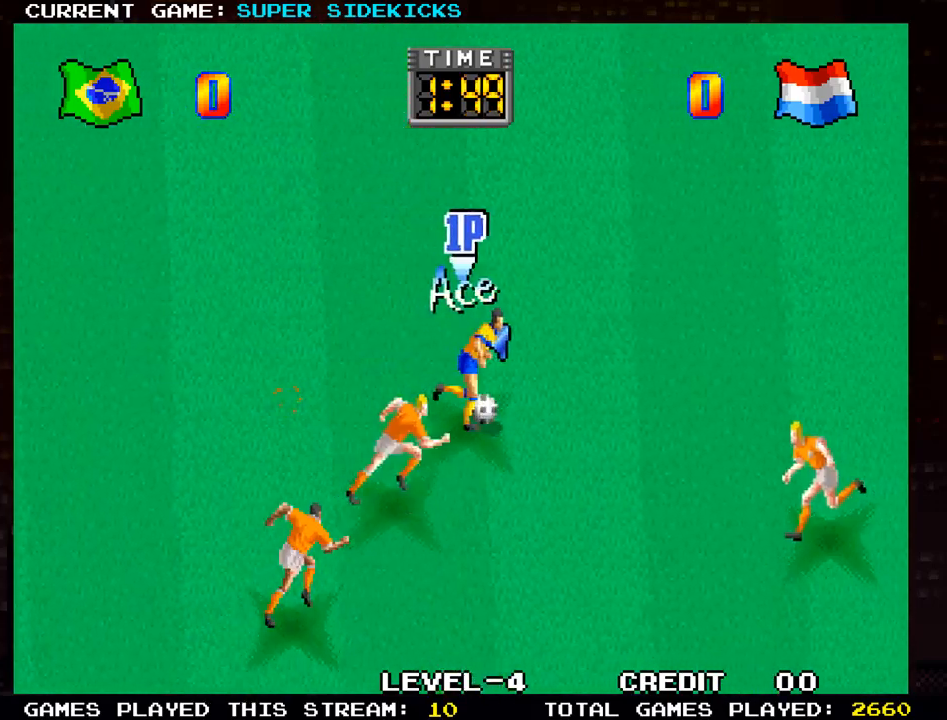
{"buttons": [], "left_stick": "right", "events": [[100, "TRIANGLE", "down"], [183, "TRIANGLE", "up"]]}
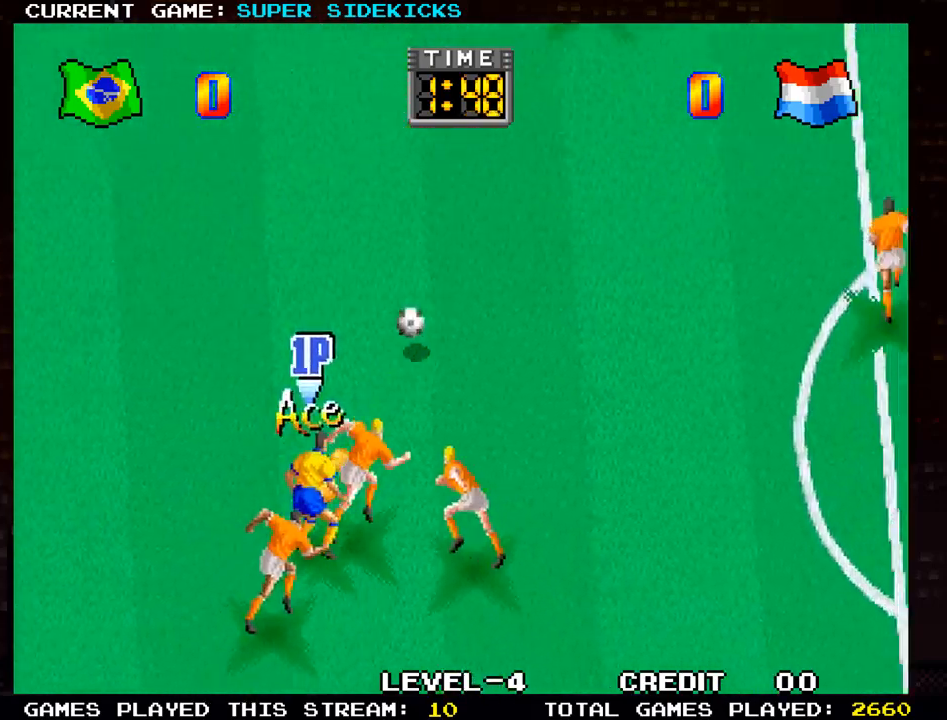
{"buttons": [], "left_stick": "right", "events": []}
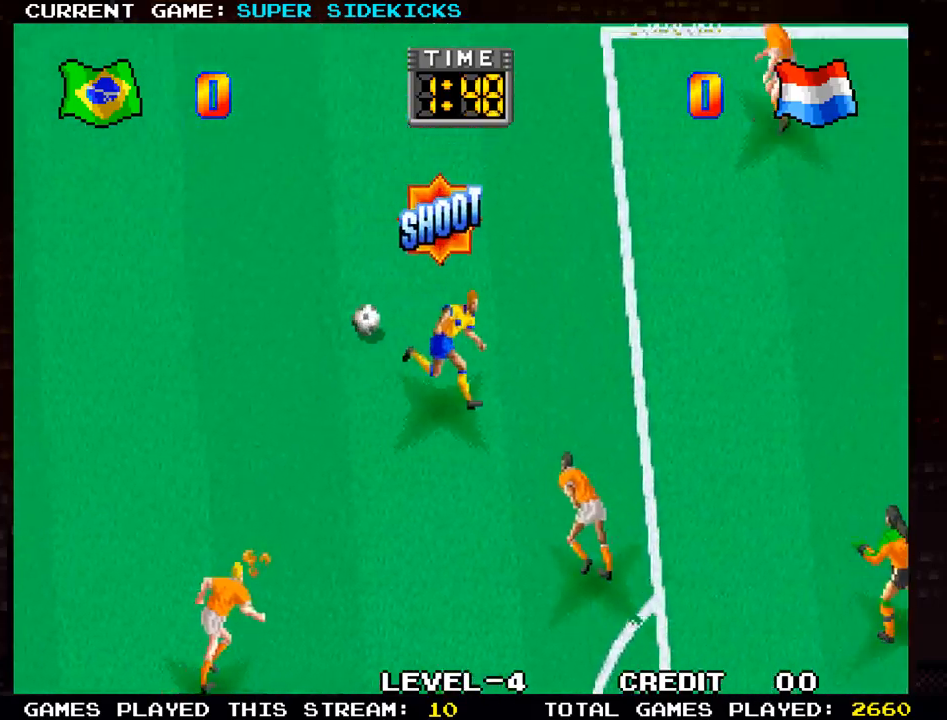
{"buttons": [], "left_stick": "up", "events": [[16, "left_stick", "down-right"], [200, "left_stick", "up"]]}
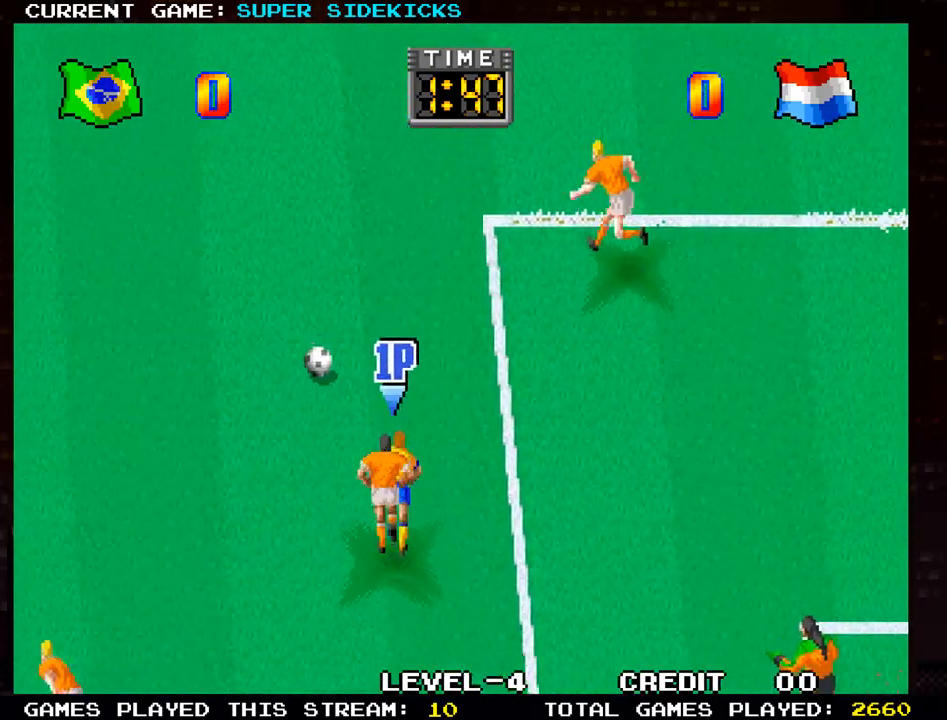
{"buttons": [], "left_stick": "up-left", "events": [[351, "left_stick", "up-left"]]}
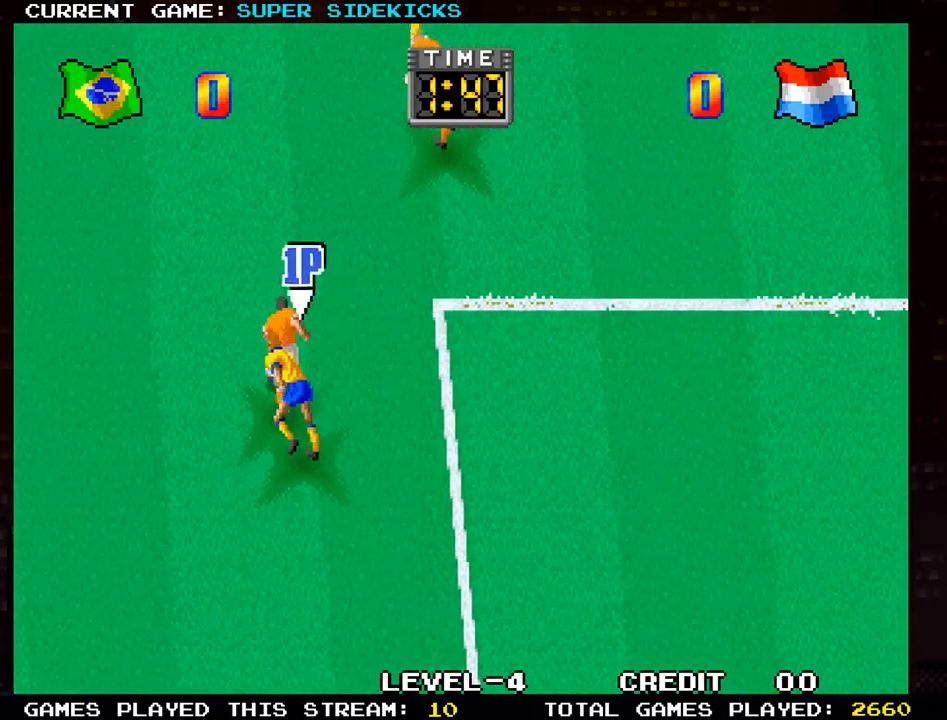
{"buttons": [], "left_stick": "up-left", "events": []}
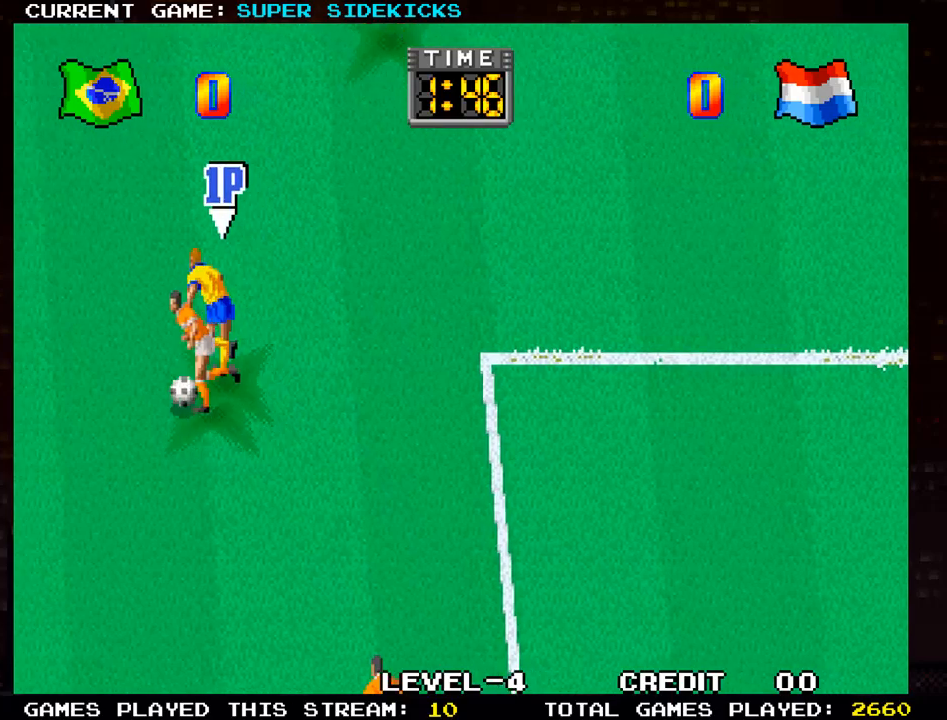
{"buttons": ["TRIANGLE"], "left_stick": "left", "events": [[167, "left_stick", "down-left"], [401, "left_stick", "left"], [484, "TRIANGLE", "down"]]}
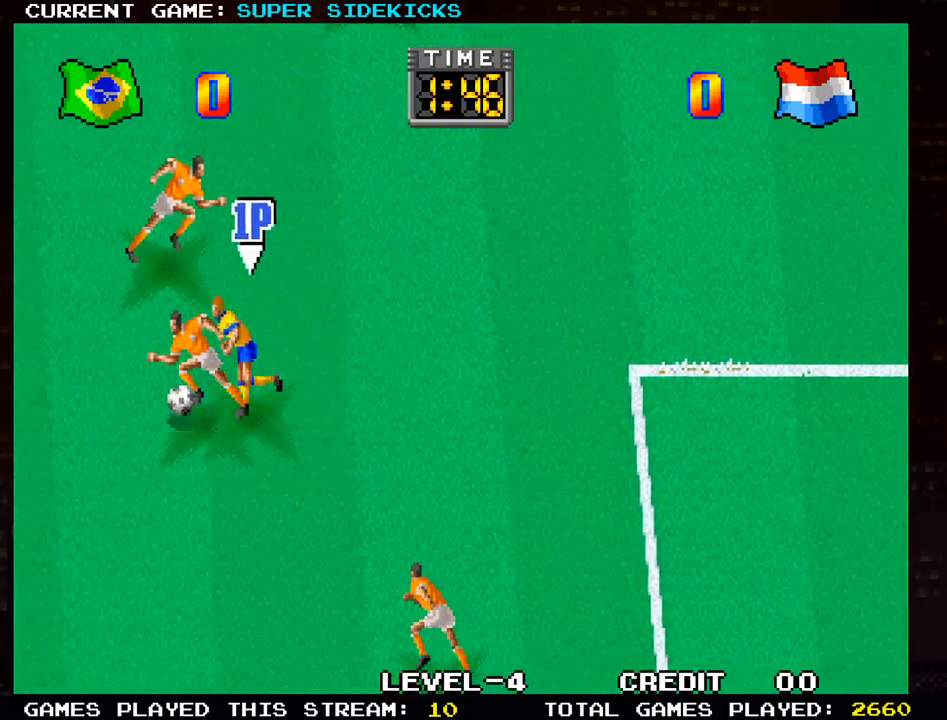
{"buttons": [], "left_stick": "down-left", "events": [[117, "TRIANGLE", "up"], [484, "left_stick", "down-left"]]}
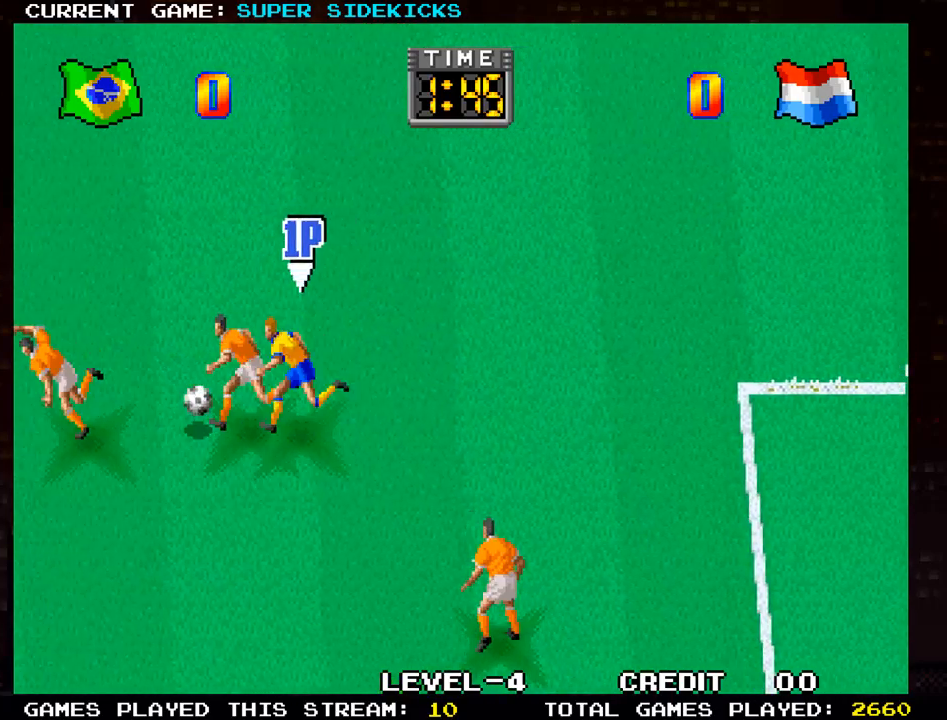
{"buttons": [], "left_stick": "left", "events": [[267, "left_stick", "up-left"], [467, "left_stick", "left"]]}
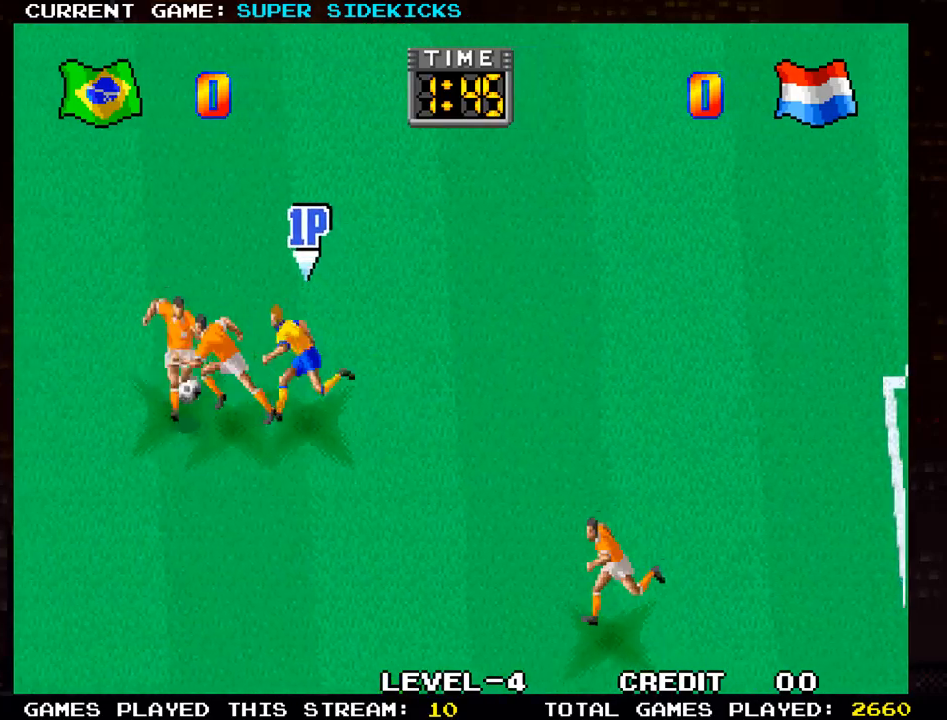
{"buttons": [], "left_stick": "left", "events": [[33, "TRIANGLE", "down"], [83, "TRIANGLE", "up"]]}
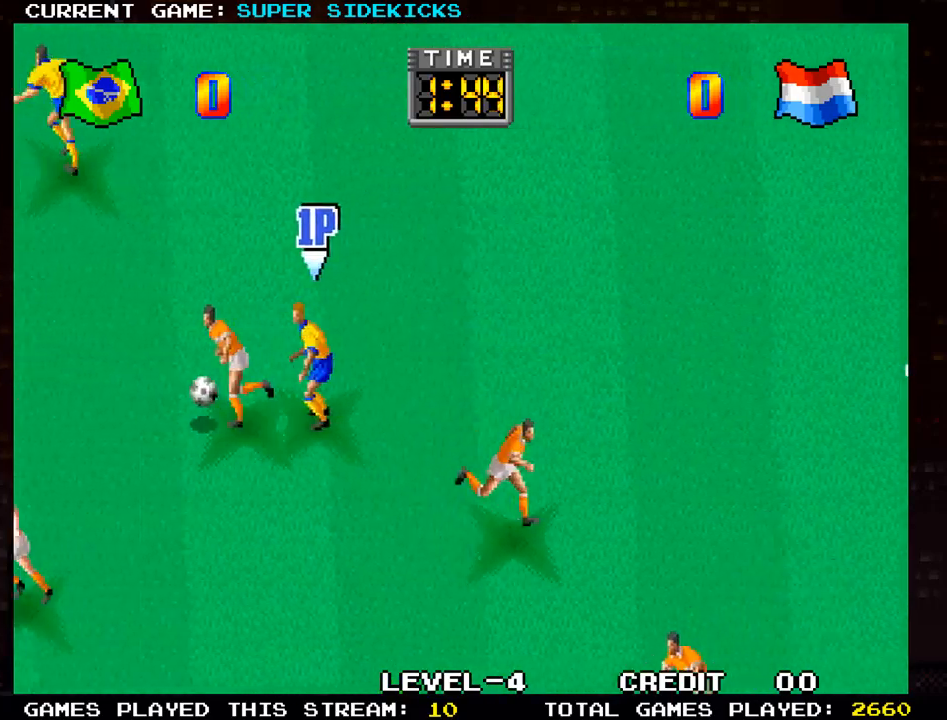
{"buttons": [], "left_stick": "left", "events": []}
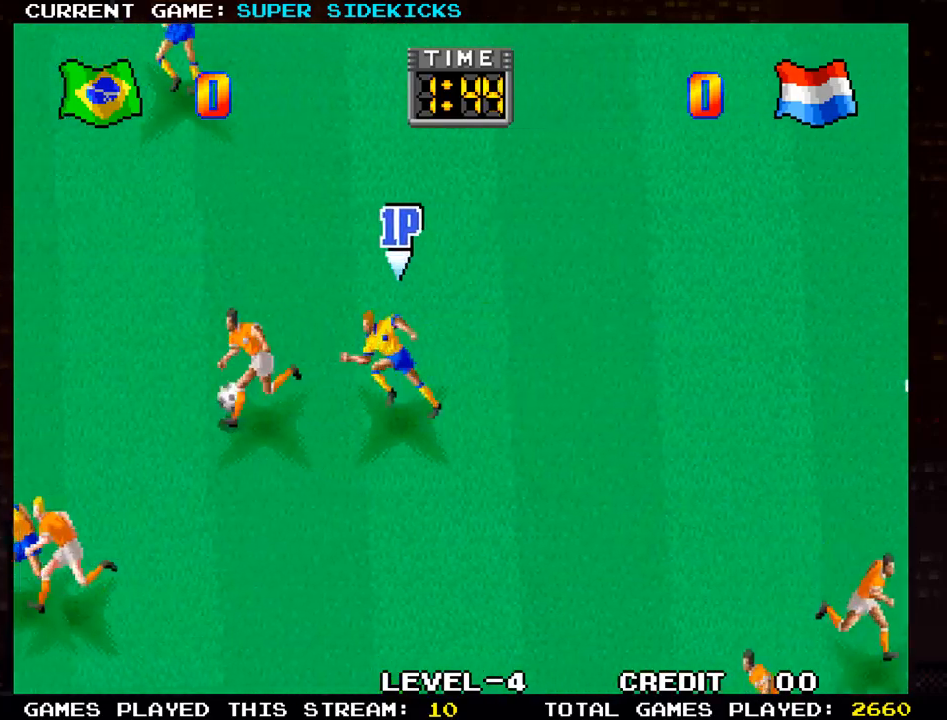
{"buttons": [], "left_stick": "left", "events": []}
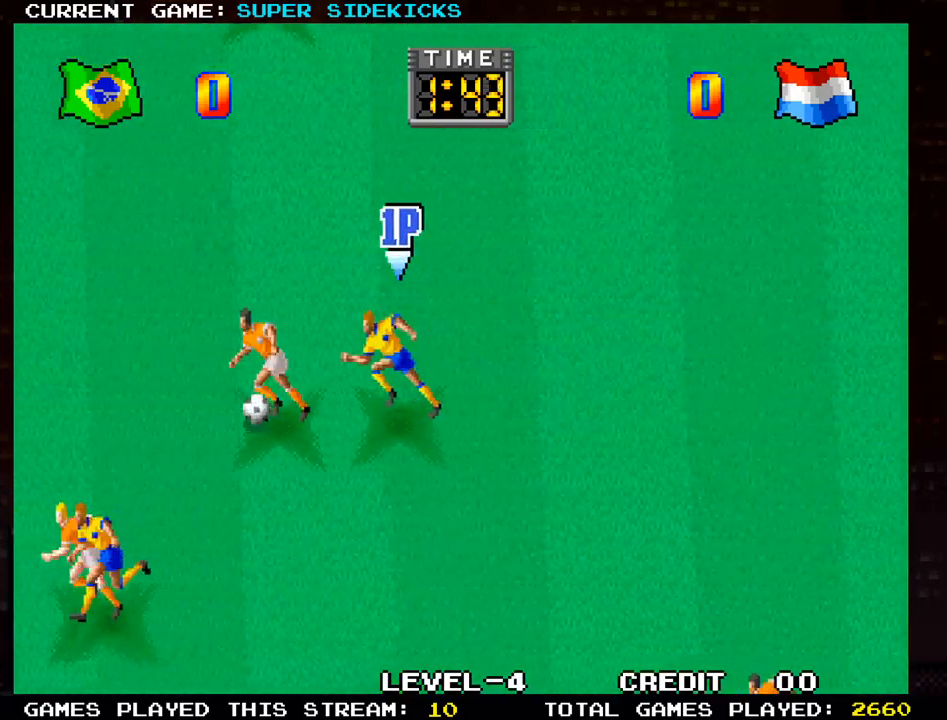
{"buttons": [], "left_stick": "left", "events": [[134, "TRIANGLE", "down"], [234, "TRIANGLE", "up"]]}
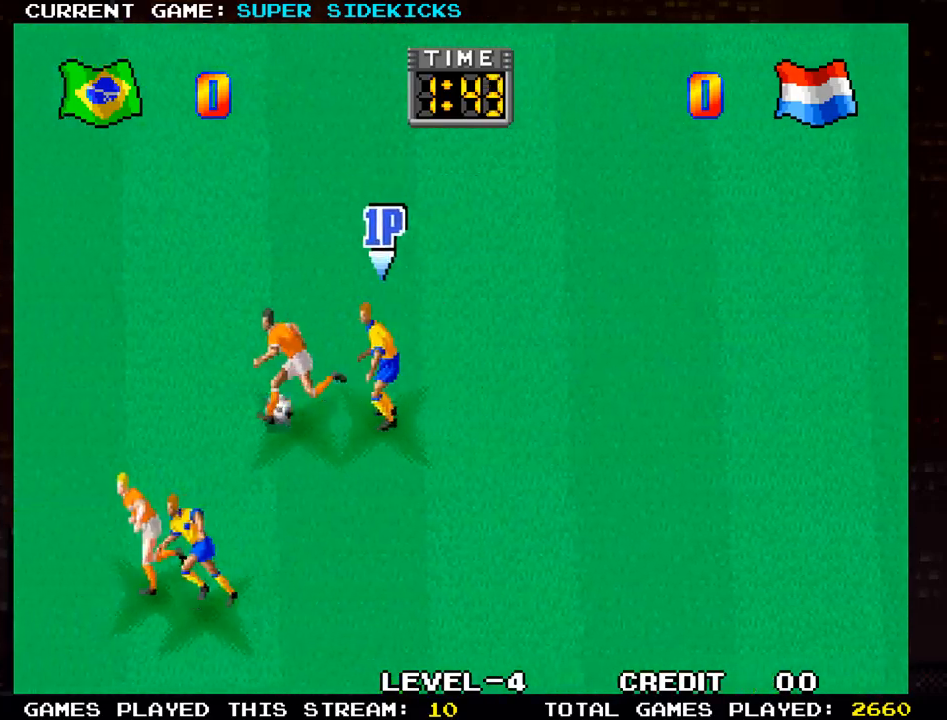
{"buttons": [], "left_stick": "up-left", "events": [[333, "left_stick", "up-left"]]}
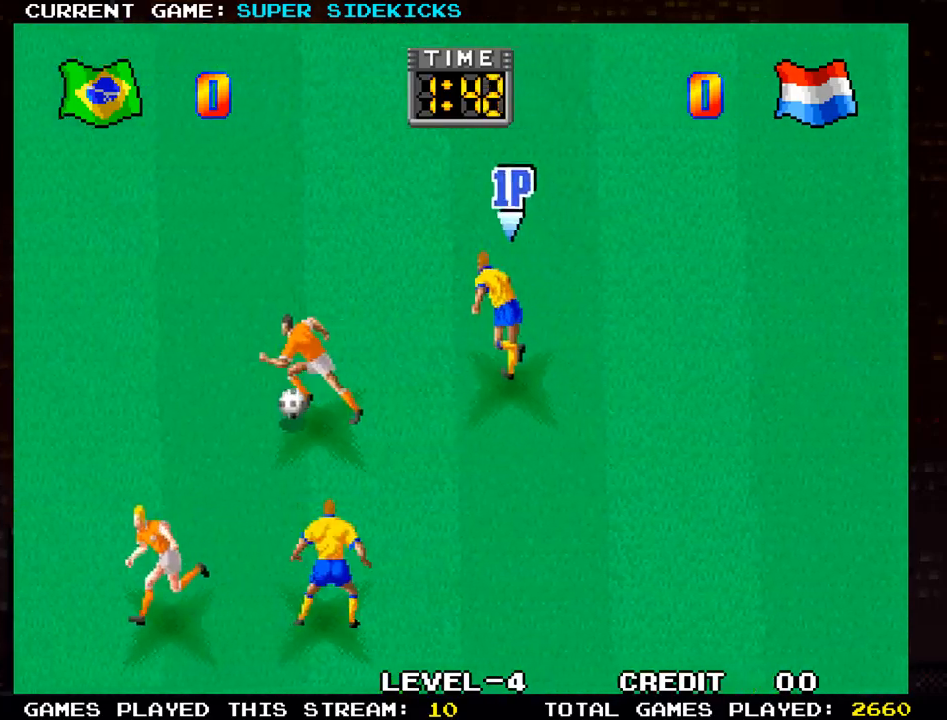
{"buttons": [], "left_stick": "up-left", "events": []}
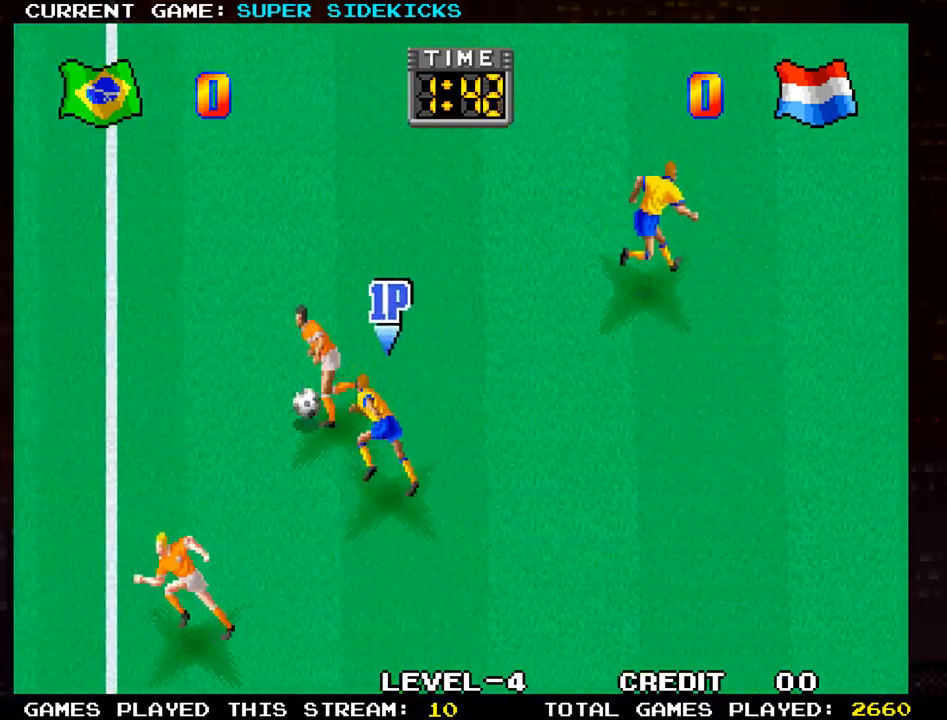
{"buttons": [], "left_stick": "left", "events": [[133, "left_stick", "left"], [233, "TRIANGLE", "down"], [333, "TRIANGLE", "up"]]}
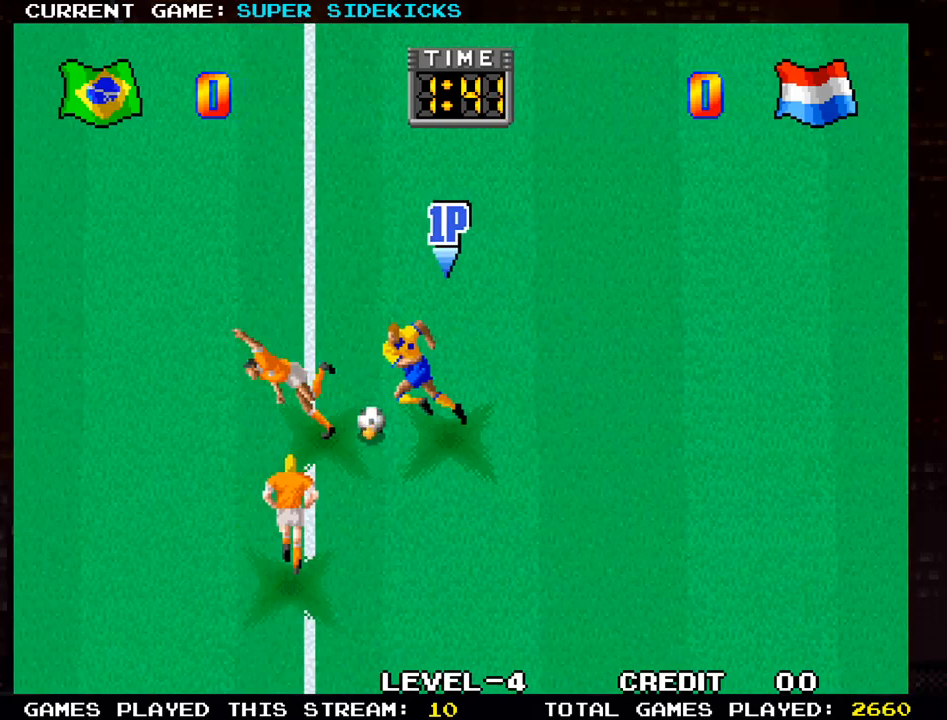
{"buttons": [], "left_stick": "up-left", "events": [[367, "left_stick", "up-left"]]}
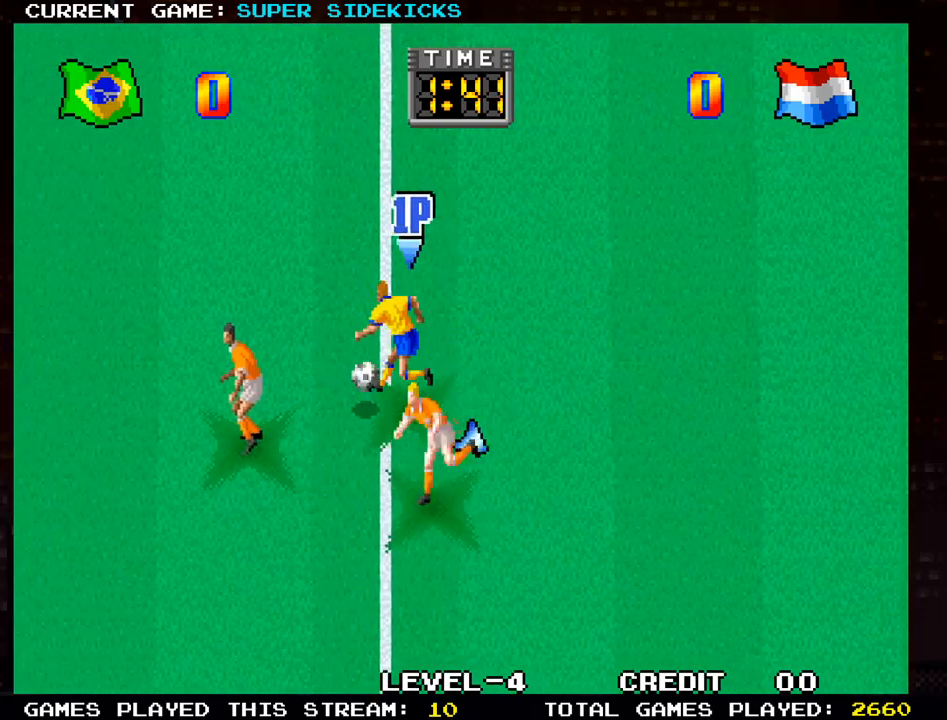
{"buttons": [], "left_stick": "right", "events": [[50, "left_stick", "up-right"], [183, "left_stick", "right"]]}
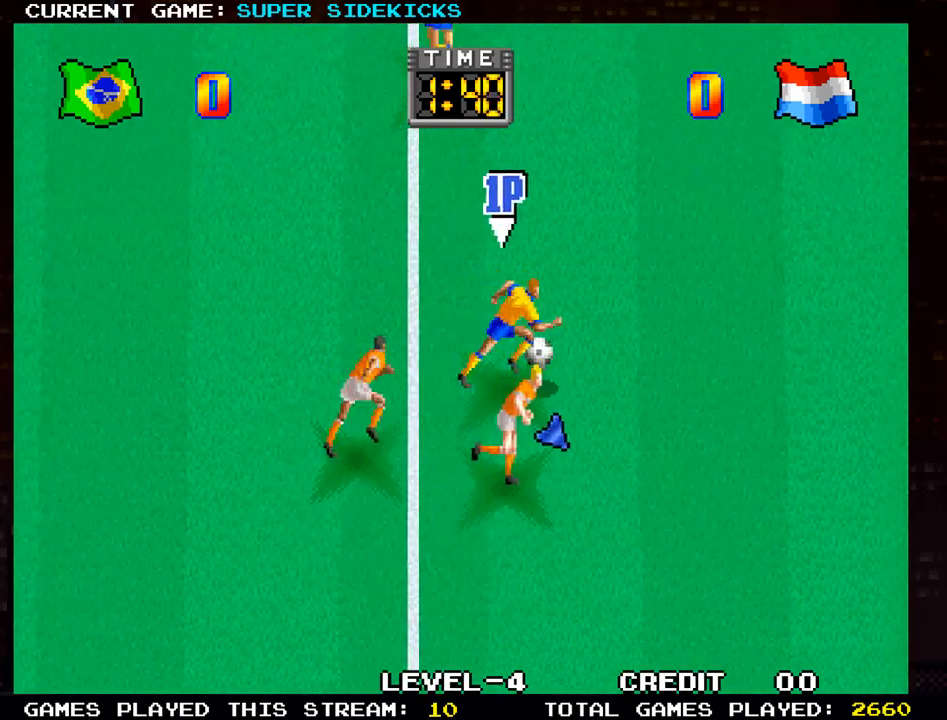
{"buttons": [], "left_stick": "down-right", "events": [[84, "left_stick", "down-right"], [134, "TRIANGLE", "down"], [251, "TRIANGLE", "up"]]}
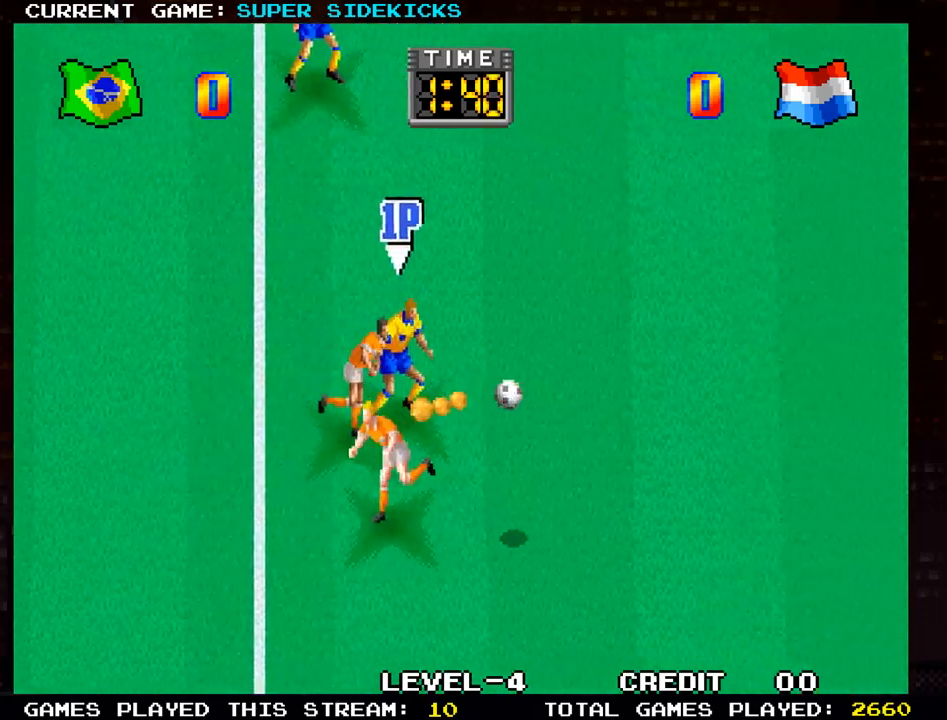
{"buttons": [], "left_stick": "down-right", "events": []}
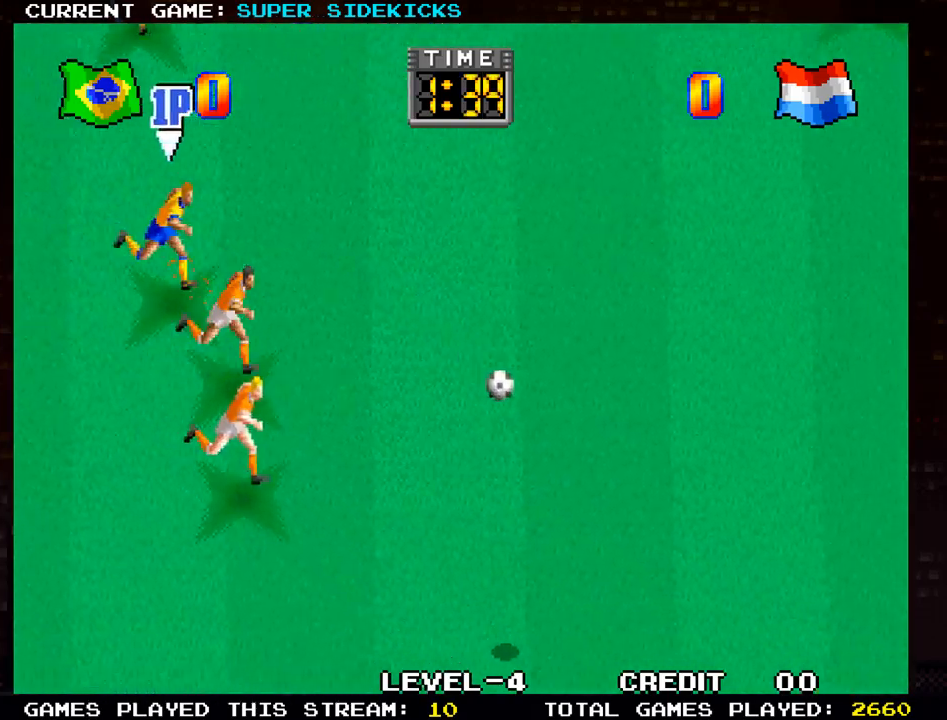
{"buttons": [], "left_stick": "down-right", "events": []}